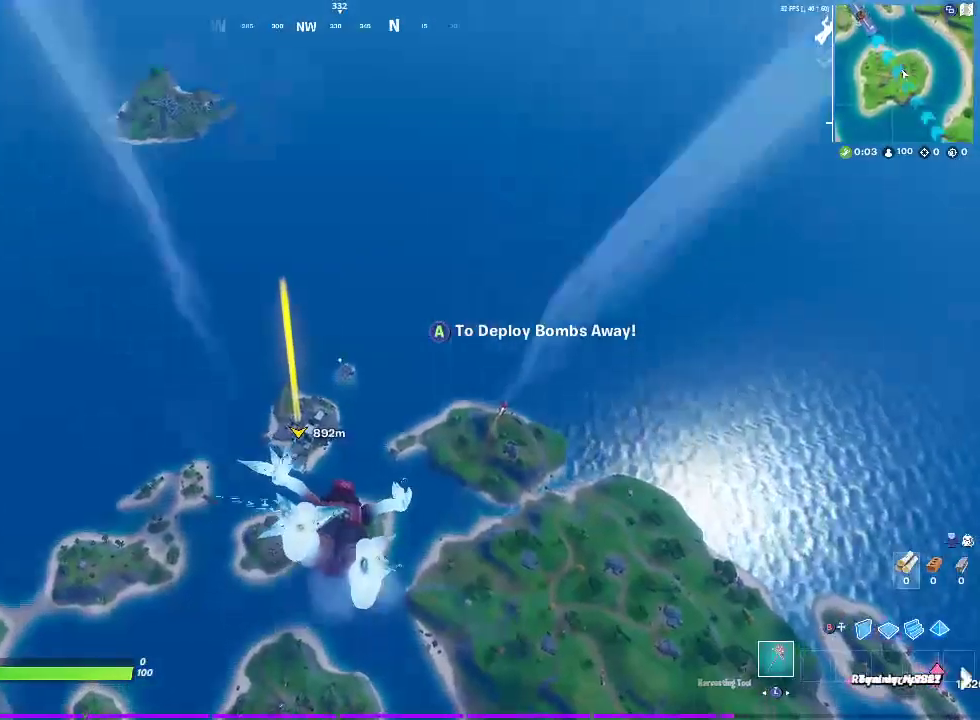
Gameplay with a controller (PlayStation layout); each line is a JSON object with the inputs held at the frame after it. "events" lists button and stick changes between this image and that frame as [ms after this image, input, new state], when the widget could be followed in between.
{"buttons": [], "left_stick": "up", "right_stick": "center"}
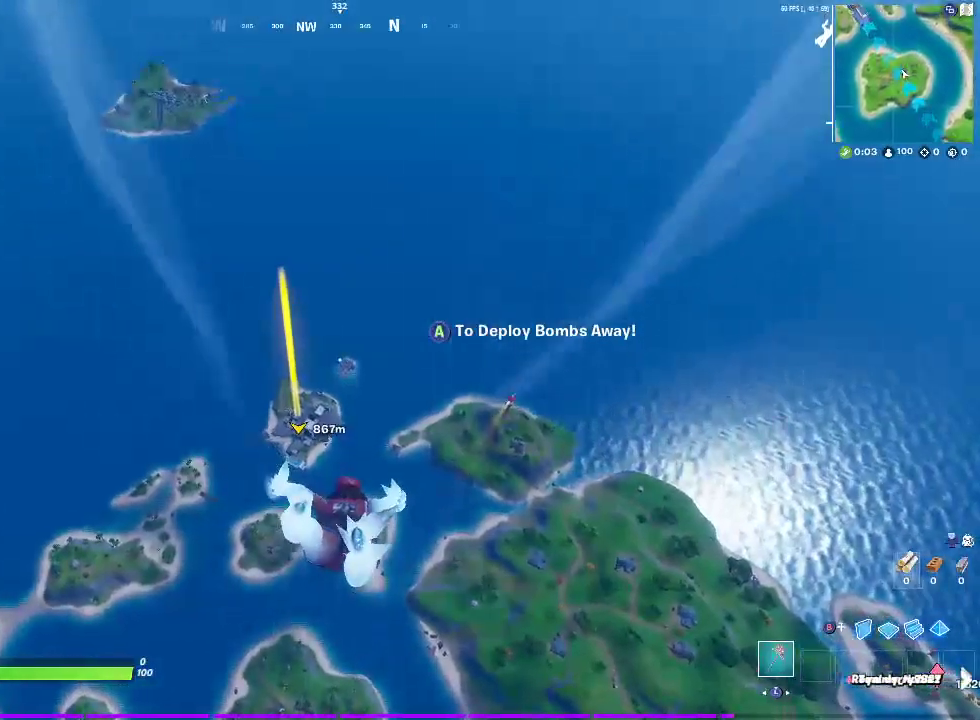
{"buttons": [], "left_stick": "up", "right_stick": "center", "events": []}
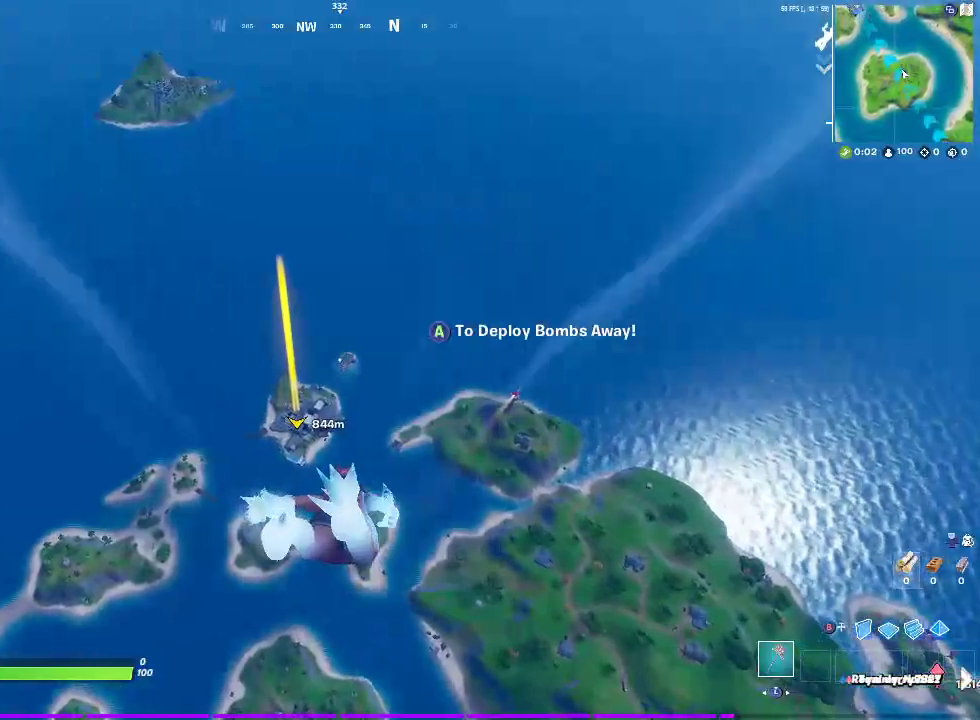
{"buttons": [], "left_stick": "up", "right_stick": "center", "events": []}
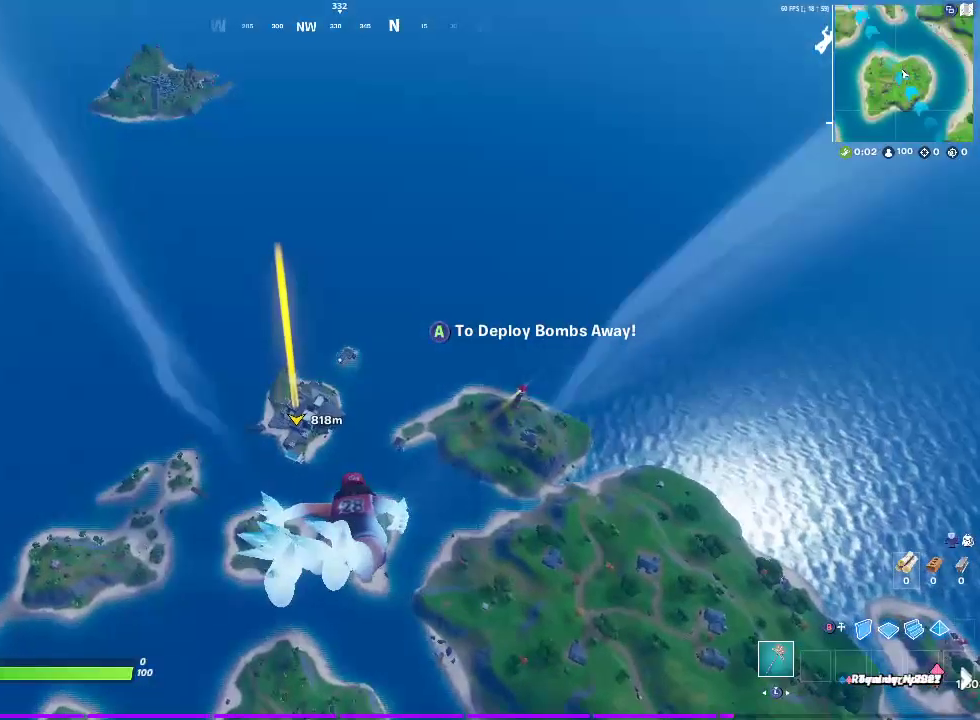
{"buttons": [], "left_stick": "up", "right_stick": "center", "events": []}
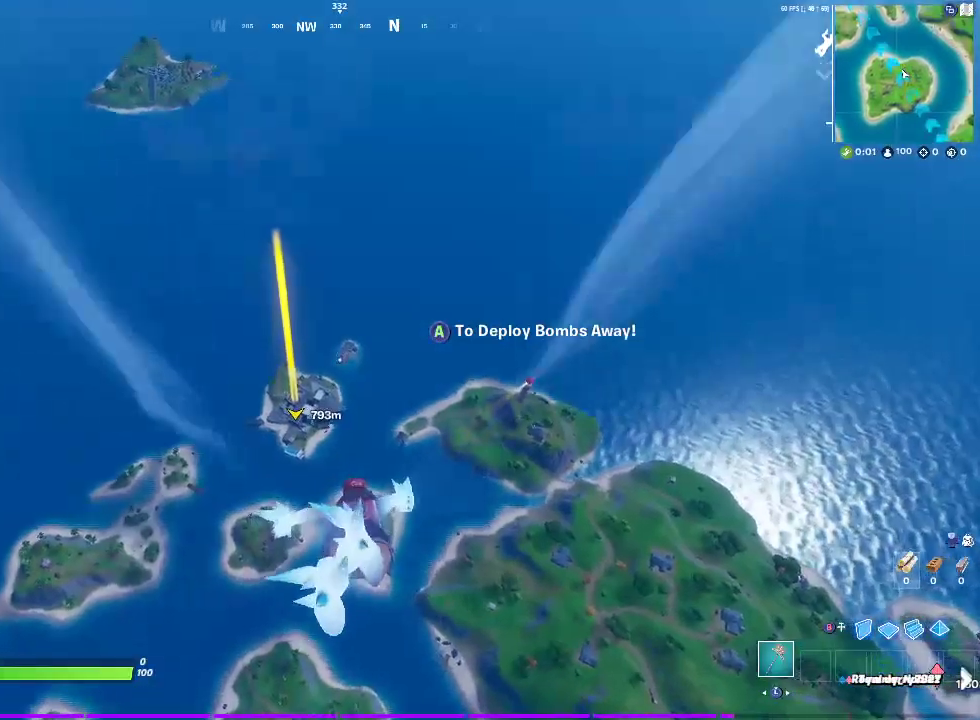
{"buttons": [], "left_stick": "up", "right_stick": "center", "events": [[67, "left_stick", "up-right"], [383, "left_stick", "up"]]}
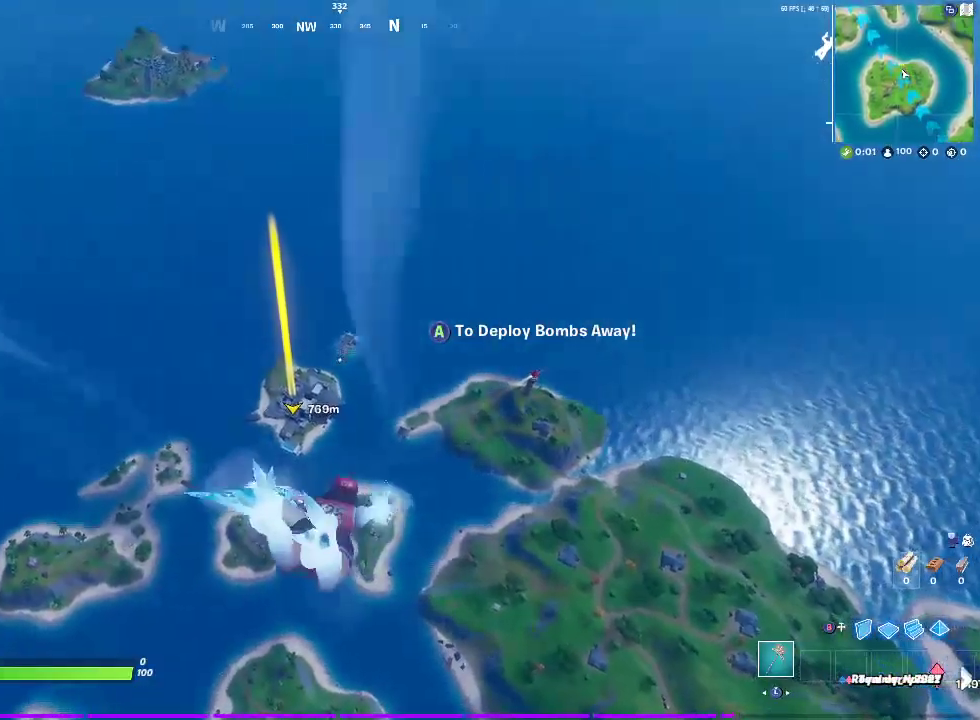
{"buttons": [], "left_stick": "up", "right_stick": "center", "events": []}
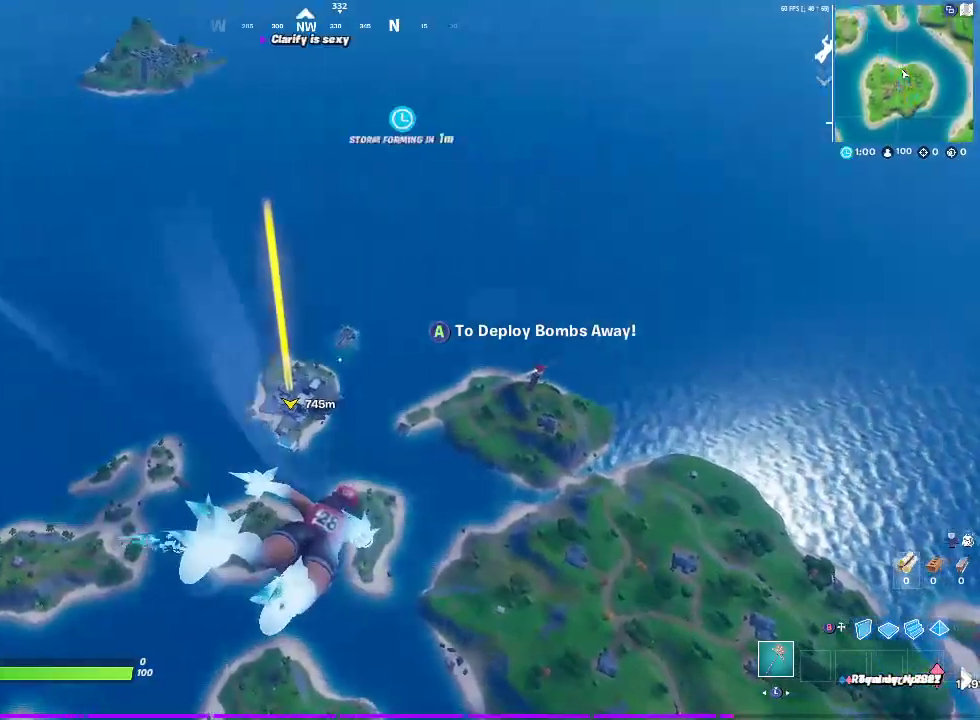
{"buttons": [], "left_stick": "up", "right_stick": "center", "events": []}
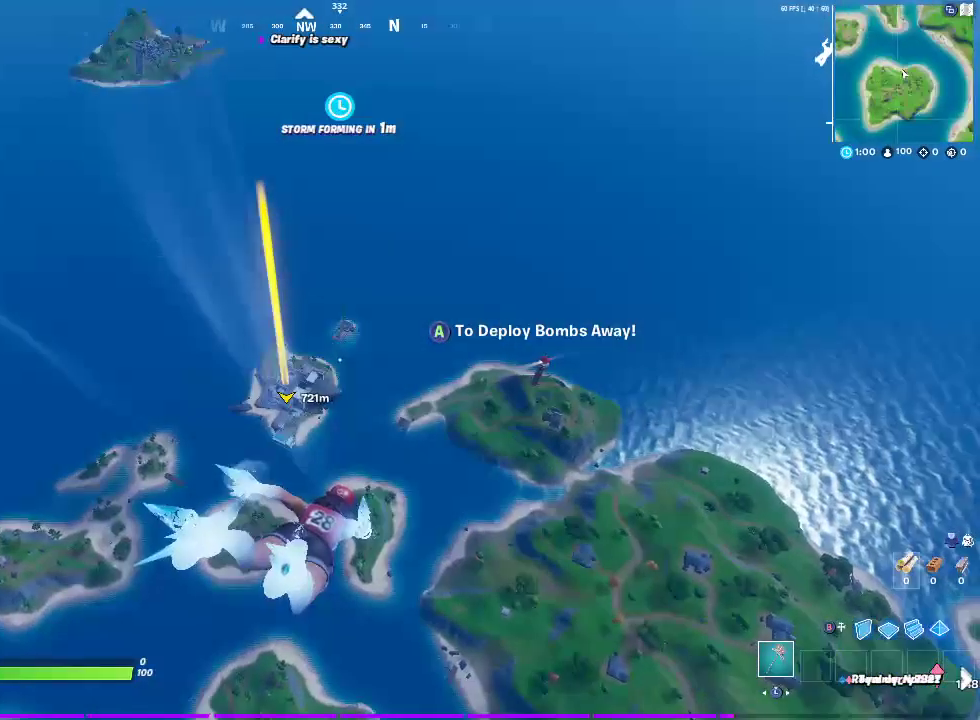
{"buttons": [], "left_stick": "up", "right_stick": "center", "events": []}
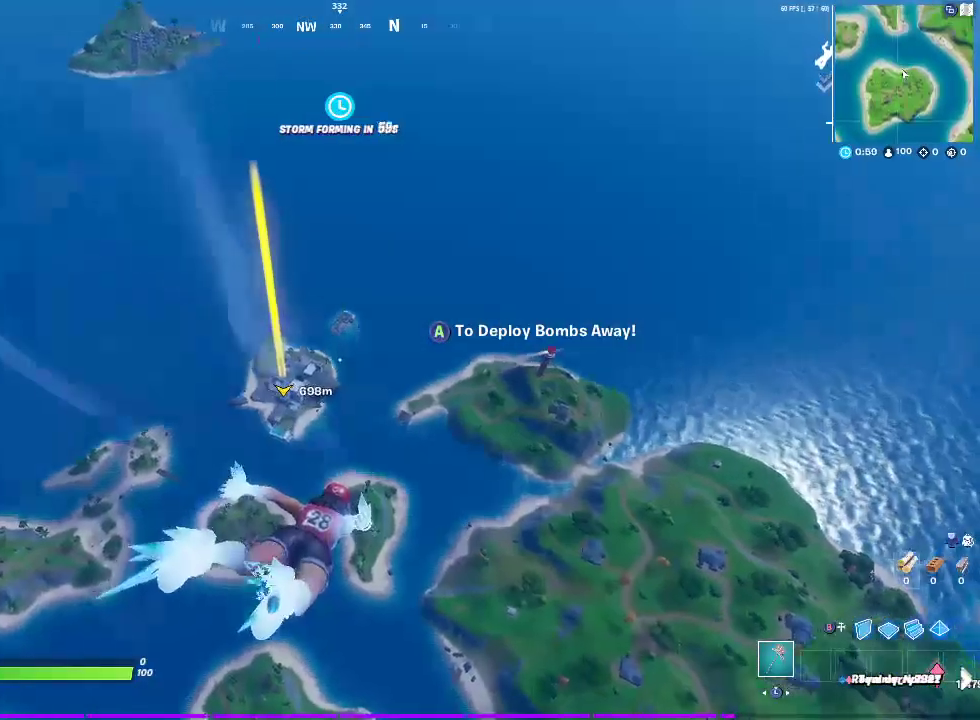
{"buttons": [], "left_stick": "up", "right_stick": "center", "events": []}
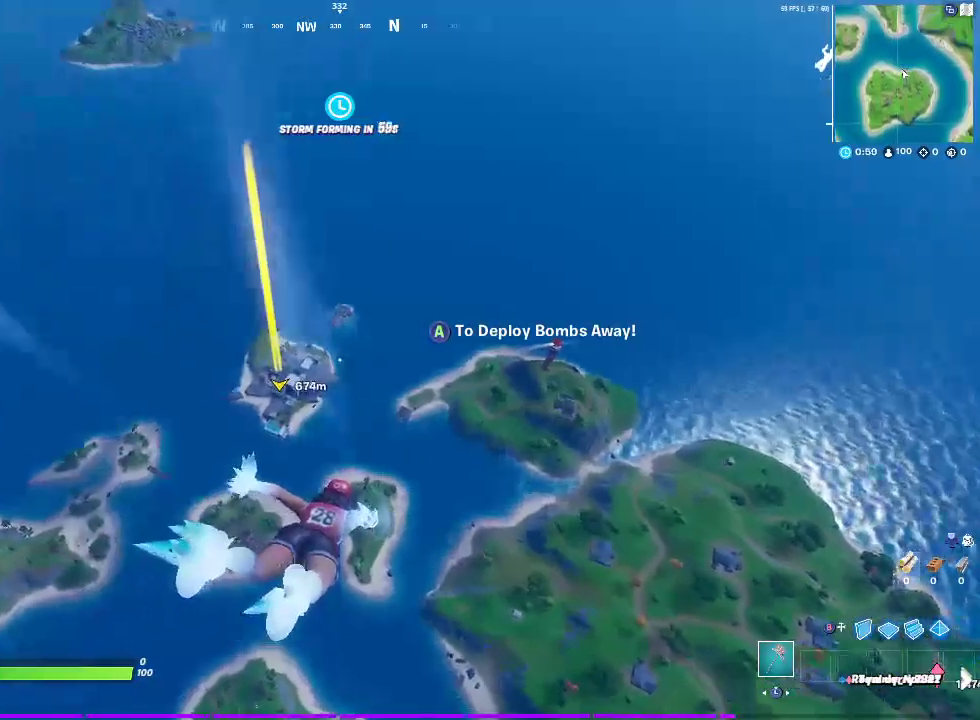
{"buttons": [], "left_stick": "up", "right_stick": "center", "events": []}
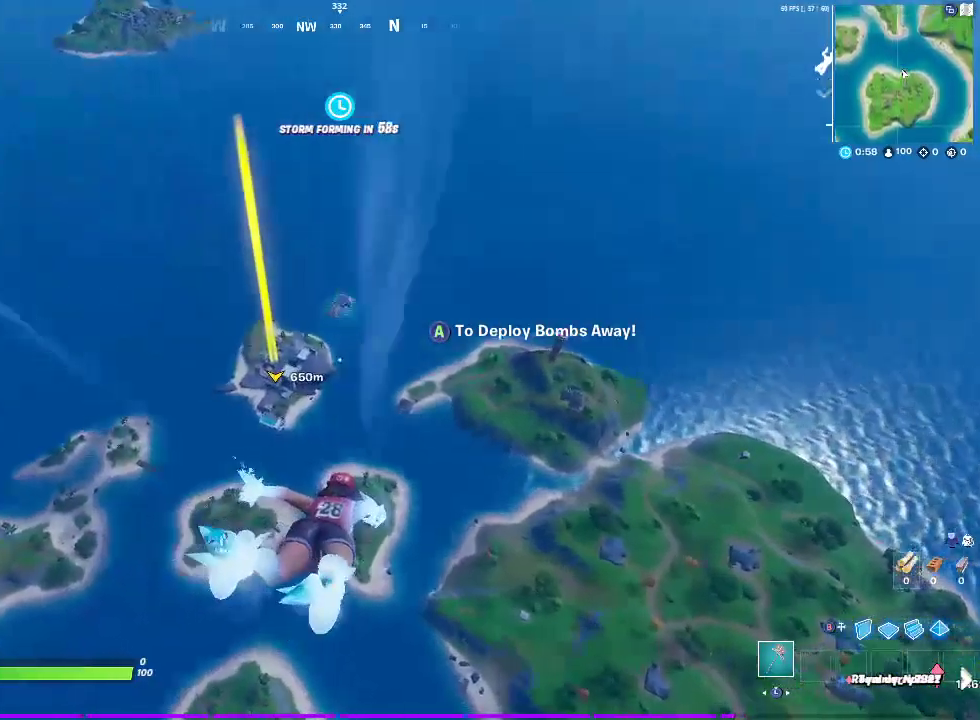
{"buttons": [], "left_stick": "up", "right_stick": "center", "events": []}
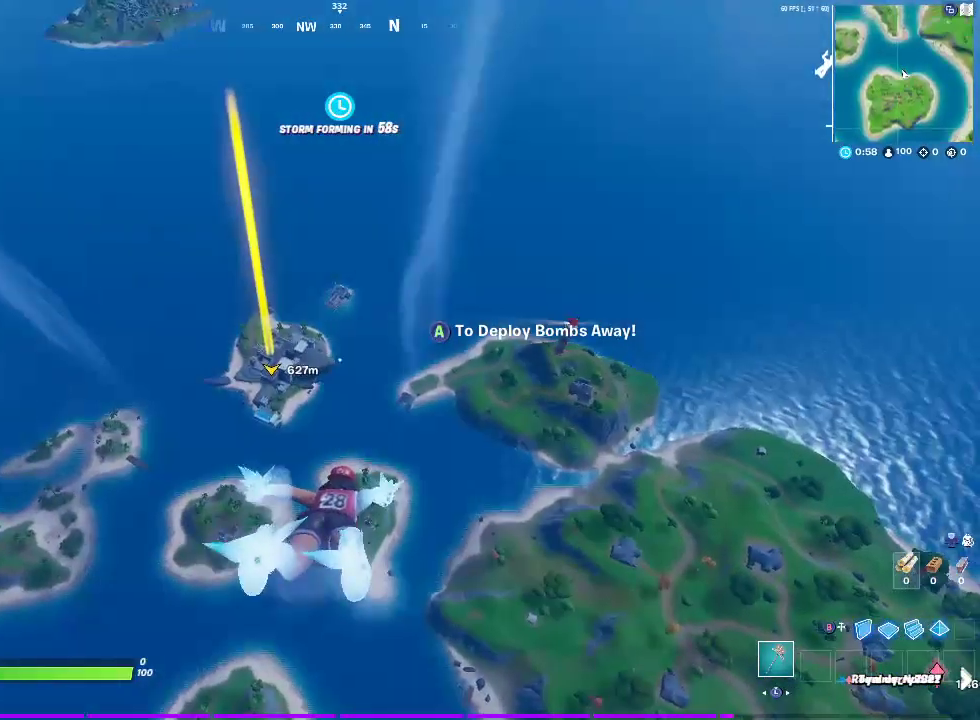
{"buttons": [], "left_stick": "up", "right_stick": "center", "events": []}
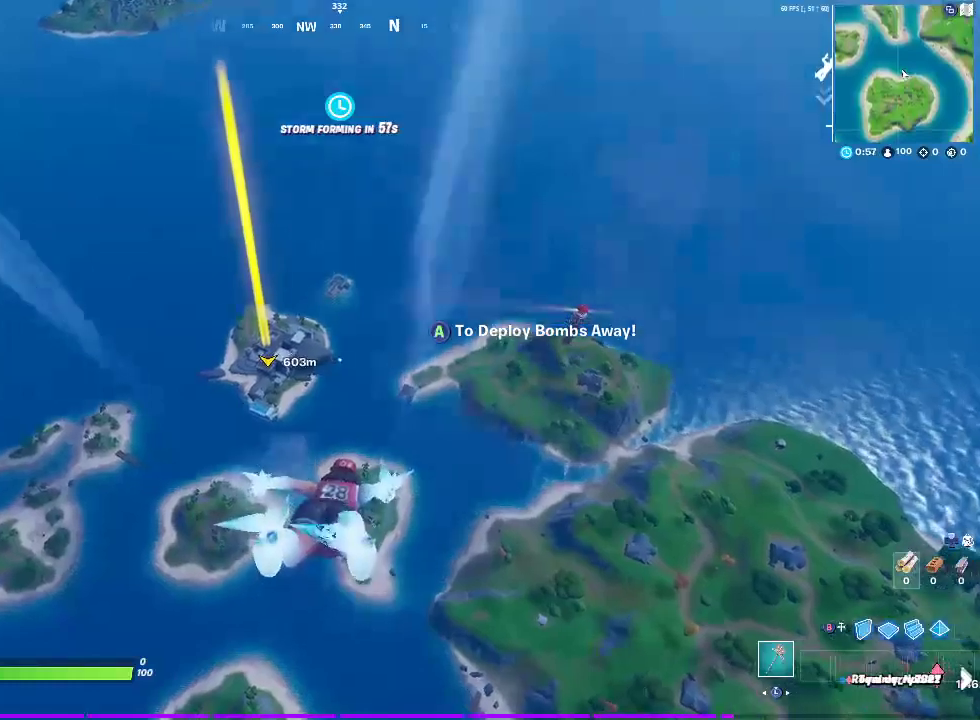
{"buttons": [], "left_stick": "up", "right_stick": "center", "events": []}
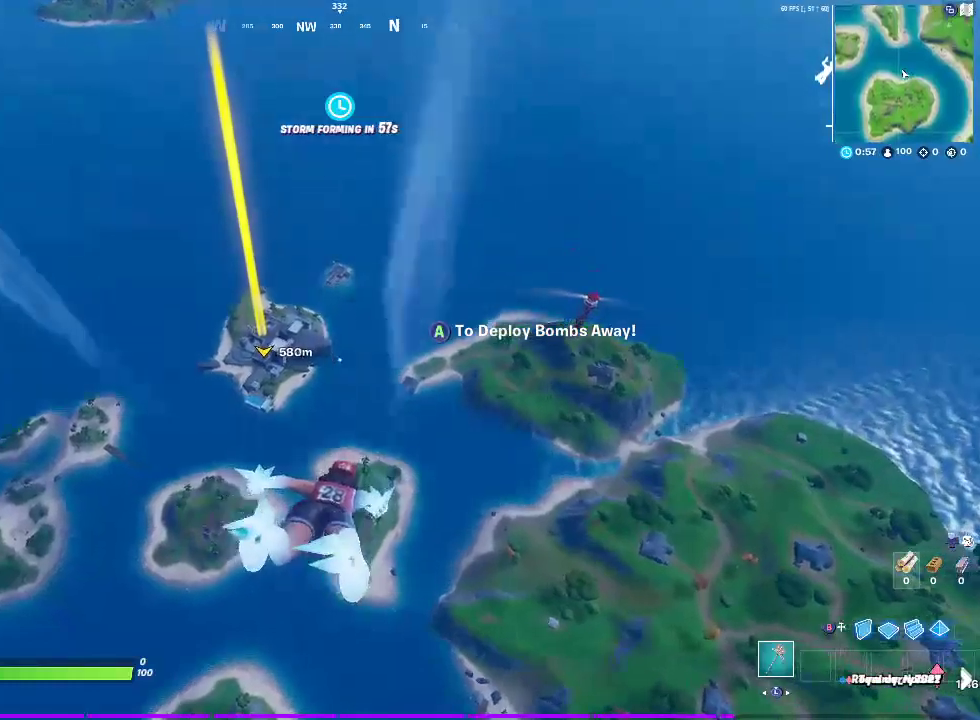
{"buttons": [], "left_stick": "up", "right_stick": "center", "events": []}
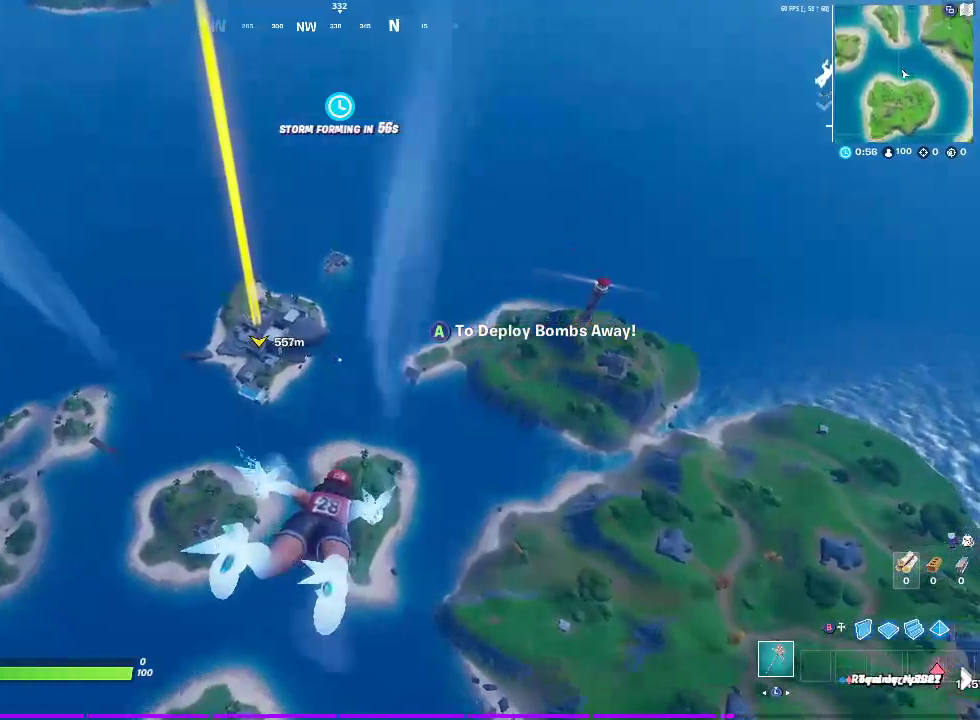
{"buttons": [], "left_stick": "up", "right_stick": "center", "events": []}
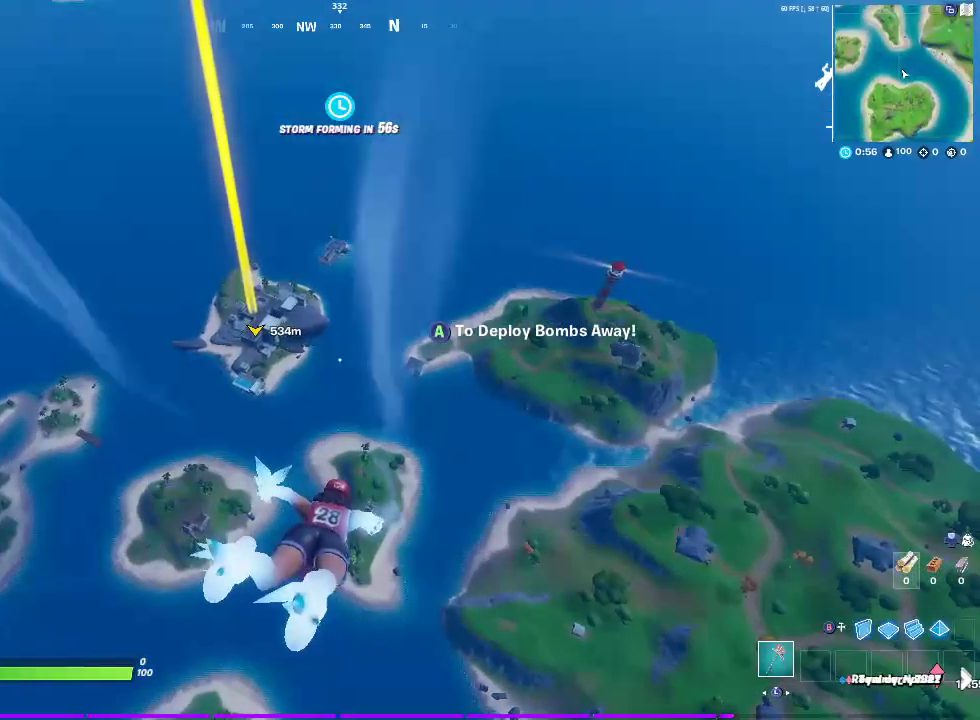
{"buttons": [], "left_stick": "up", "right_stick": "center", "events": []}
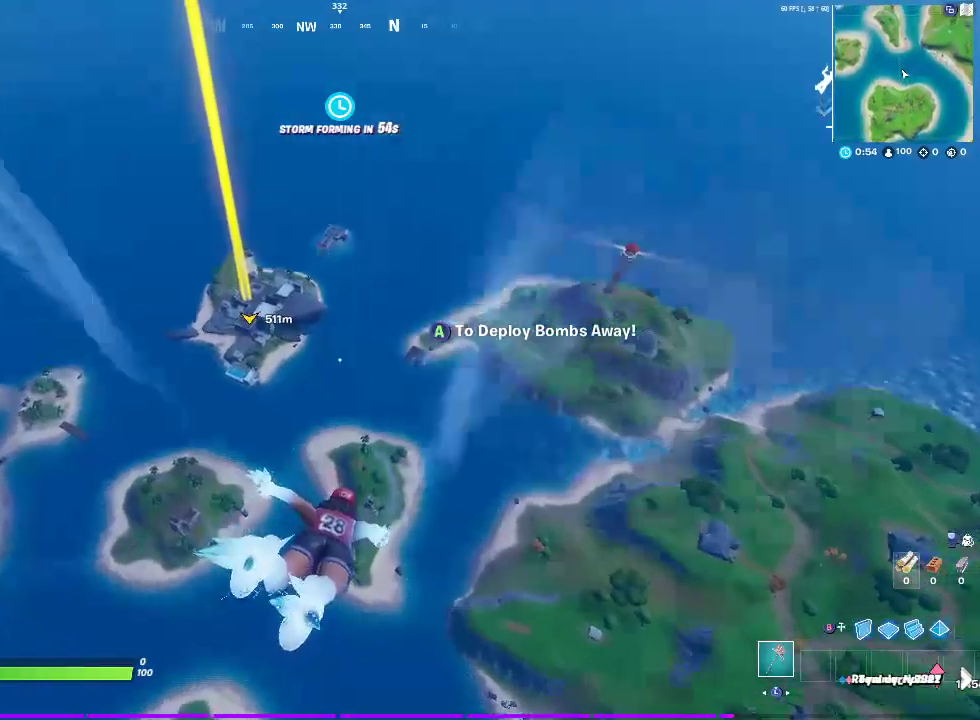
{"buttons": [], "left_stick": "up", "right_stick": "center", "events": []}
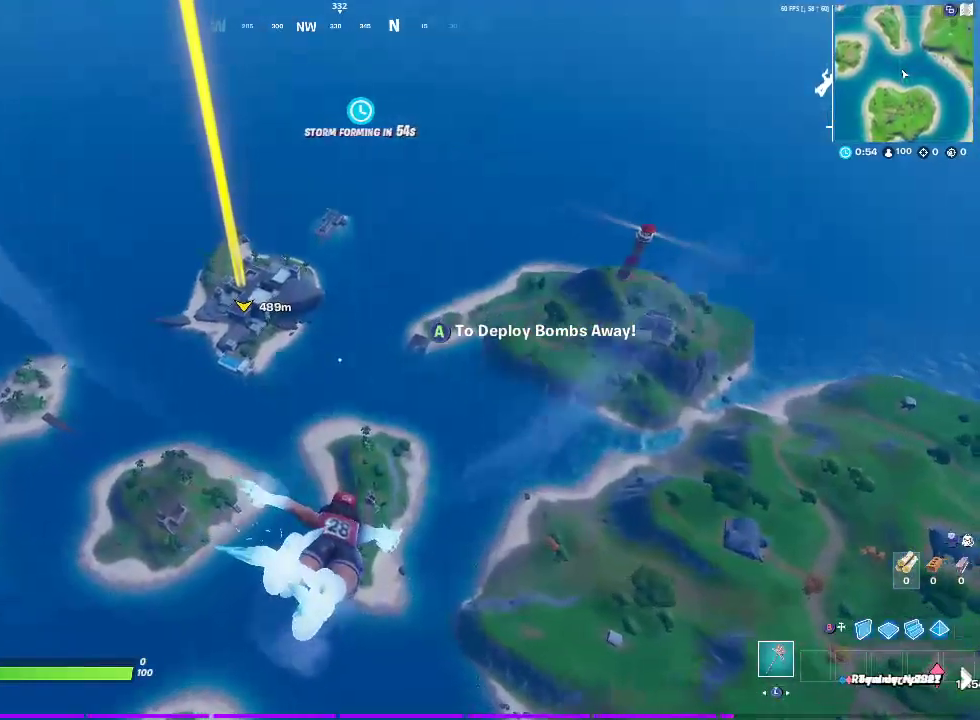
{"buttons": [], "left_stick": "up", "right_stick": "center", "events": []}
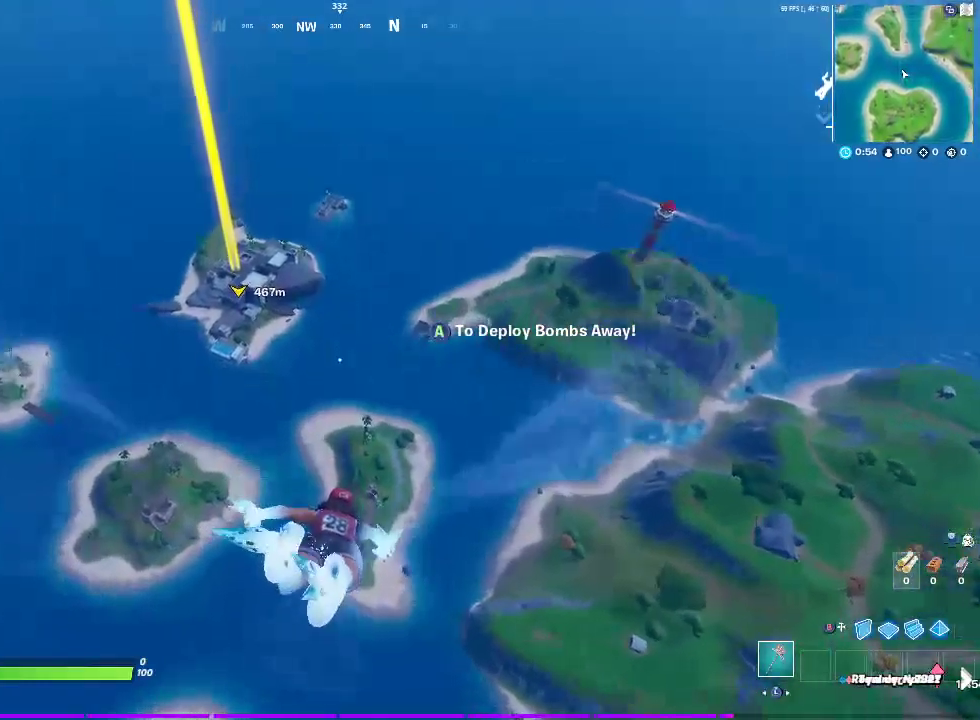
{"buttons": [], "left_stick": "up", "right_stick": "center", "events": []}
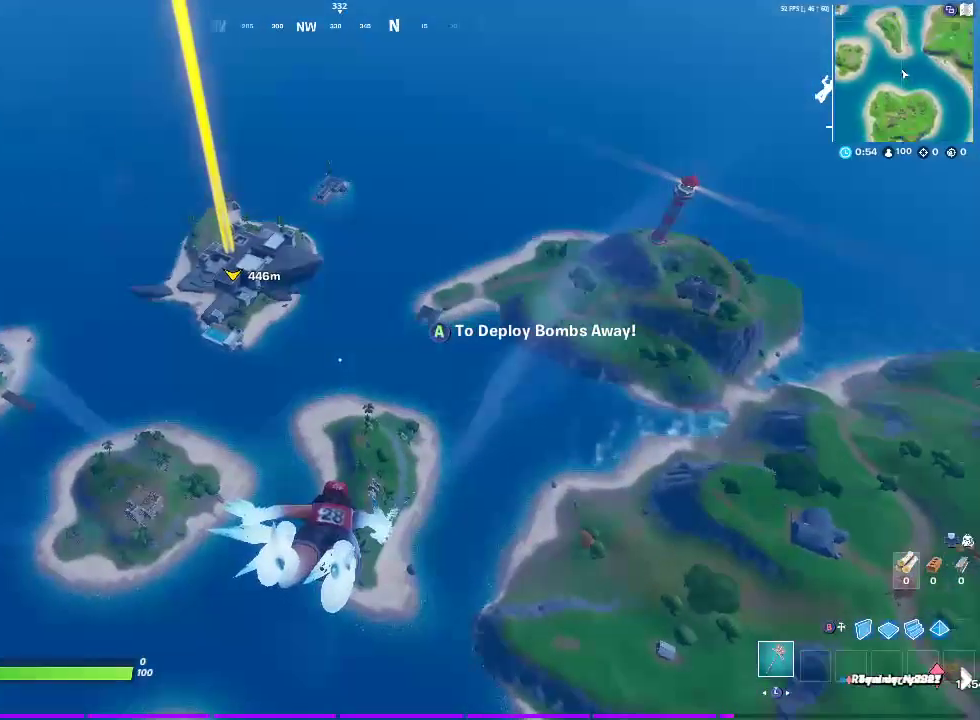
{"buttons": [], "left_stick": "up", "right_stick": "center", "events": []}
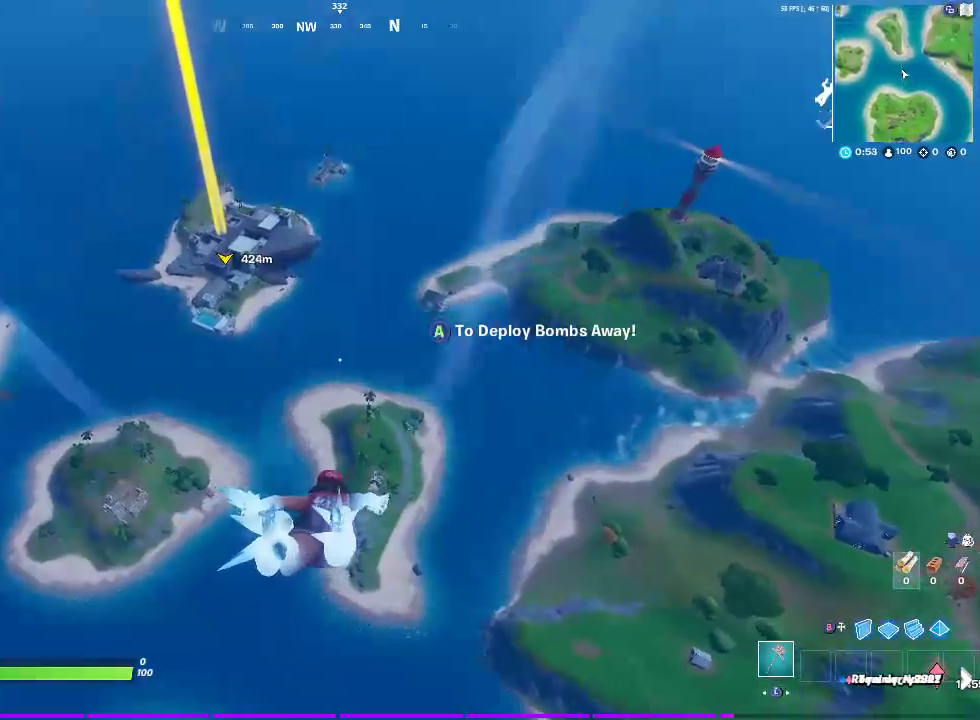
{"buttons": [], "left_stick": "up", "right_stick": "center", "events": []}
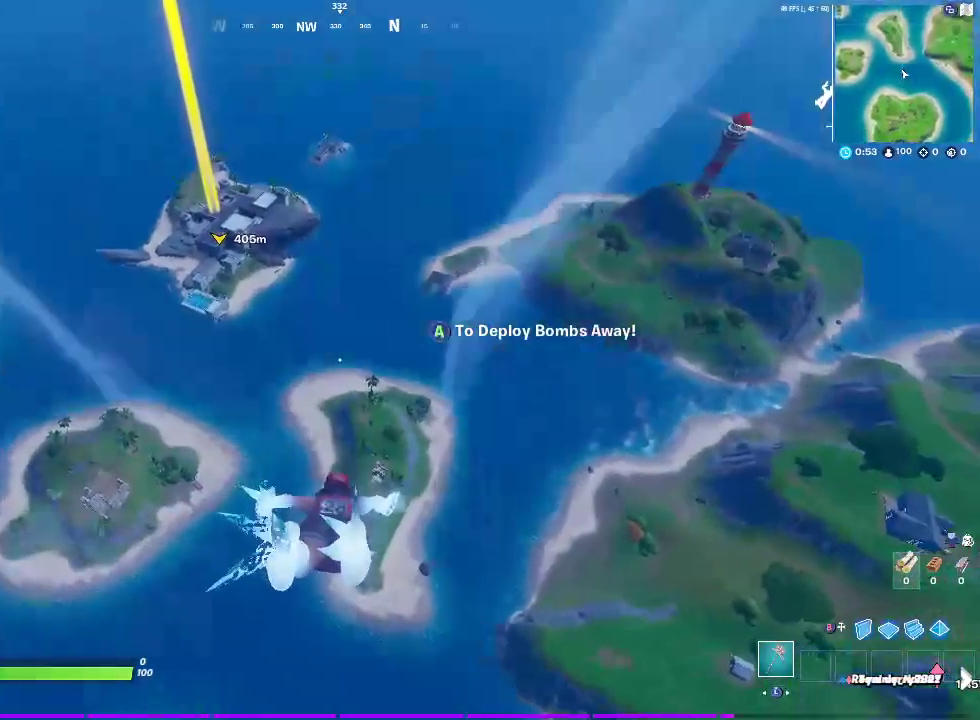
{"buttons": [], "left_stick": "up", "right_stick": "center", "events": []}
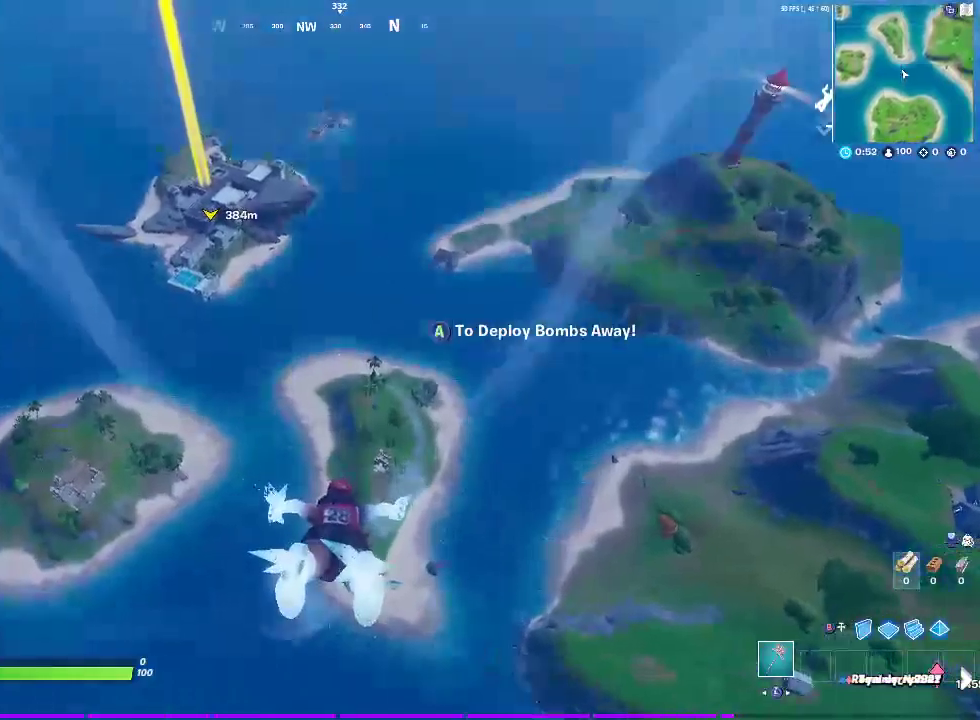
{"buttons": [], "left_stick": "up", "right_stick": "center", "events": []}
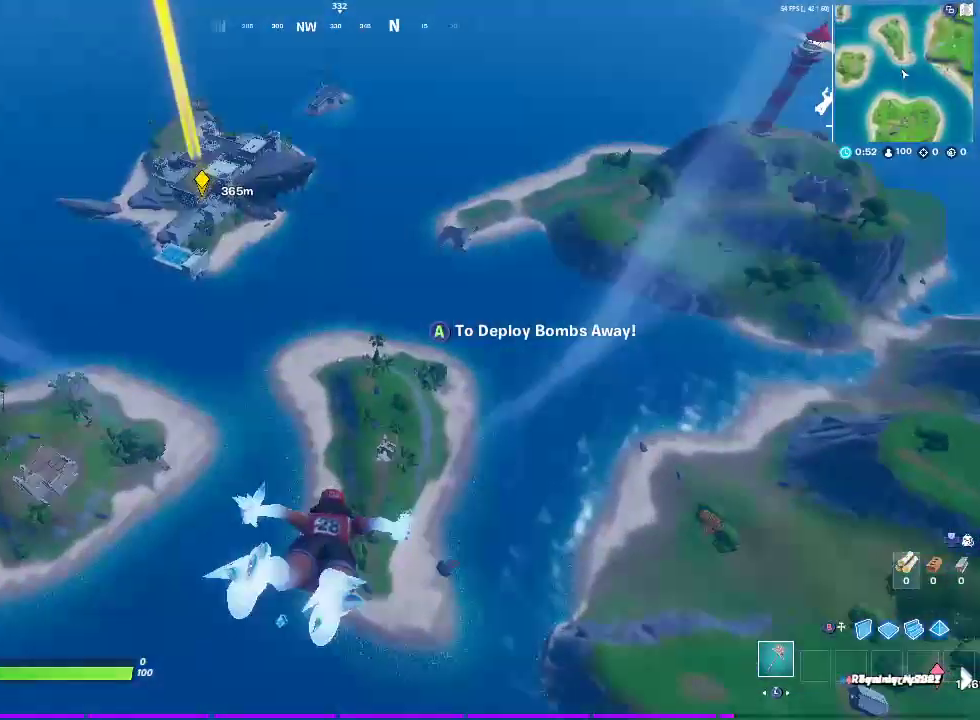
{"buttons": [], "left_stick": "up", "right_stick": "center", "events": []}
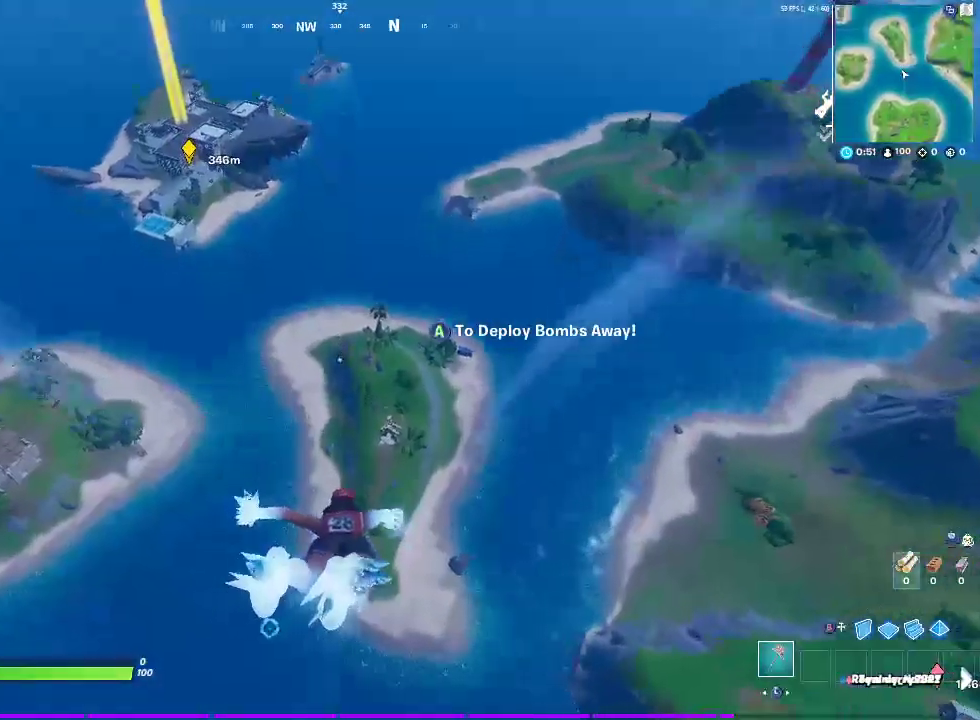
{"buttons": [], "left_stick": "up", "right_stick": "center", "events": []}
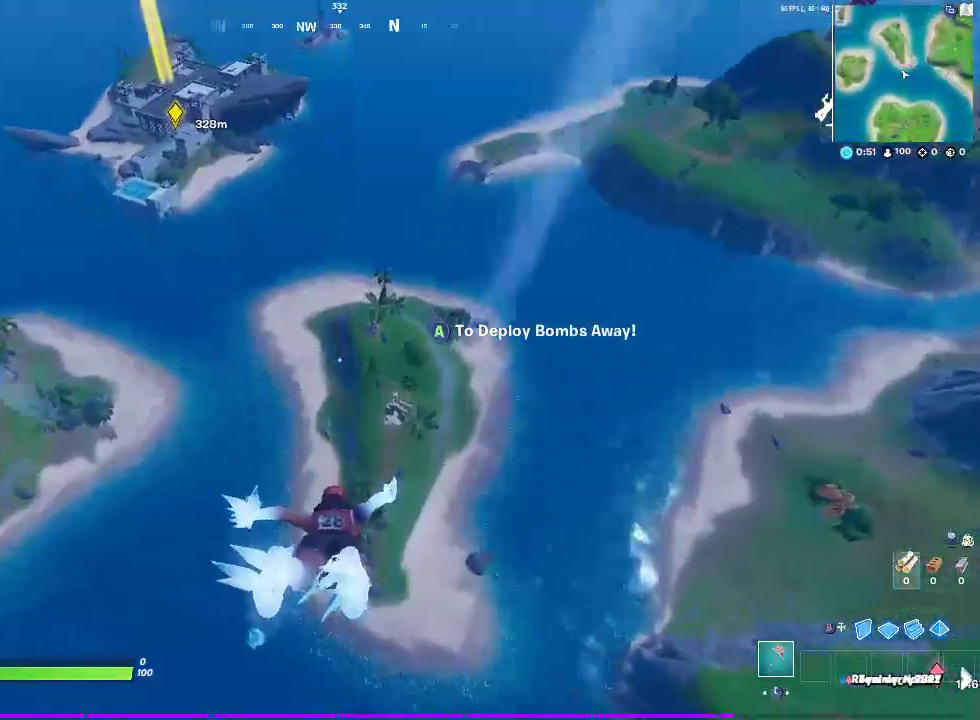
{"buttons": [], "left_stick": "up", "right_stick": "center", "events": []}
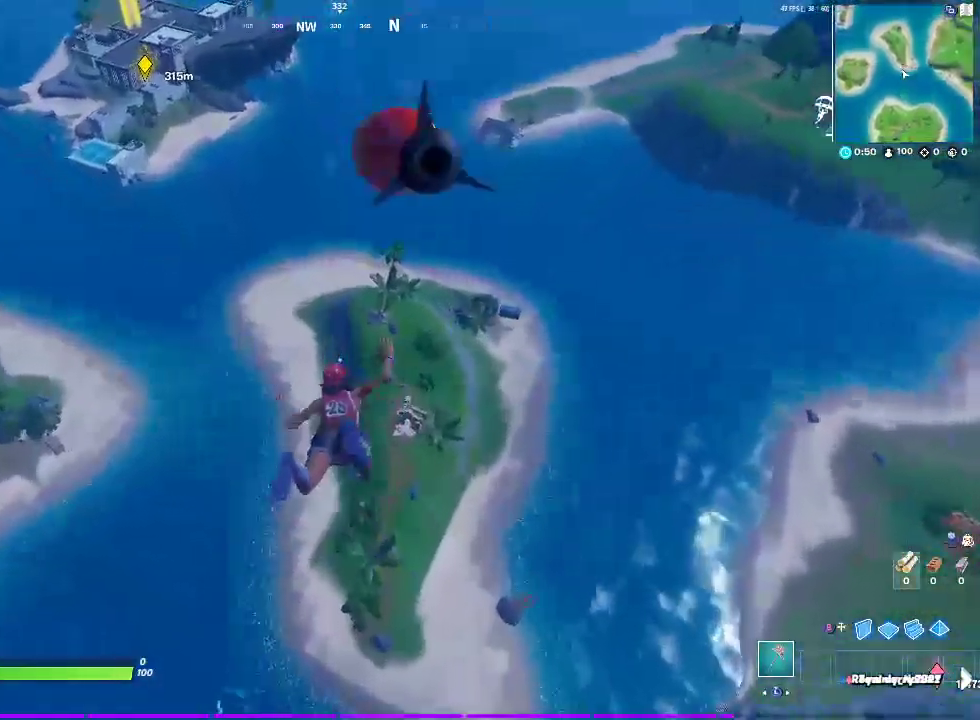
{"buttons": [], "left_stick": "up", "right_stick": "center", "events": []}
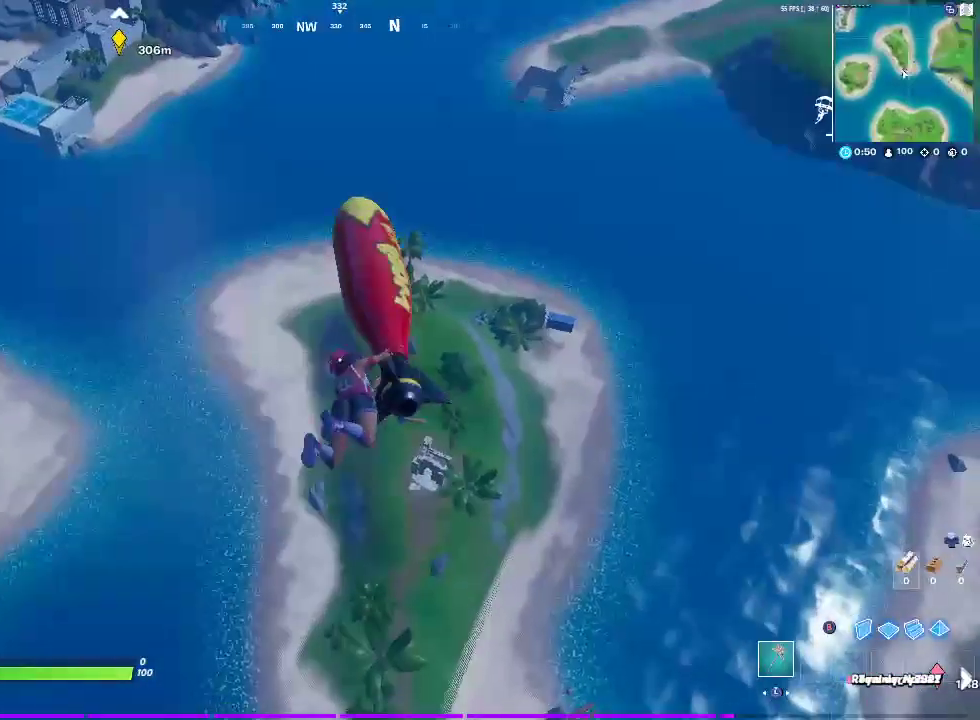
{"buttons": [], "left_stick": "up", "right_stick": "center", "events": []}